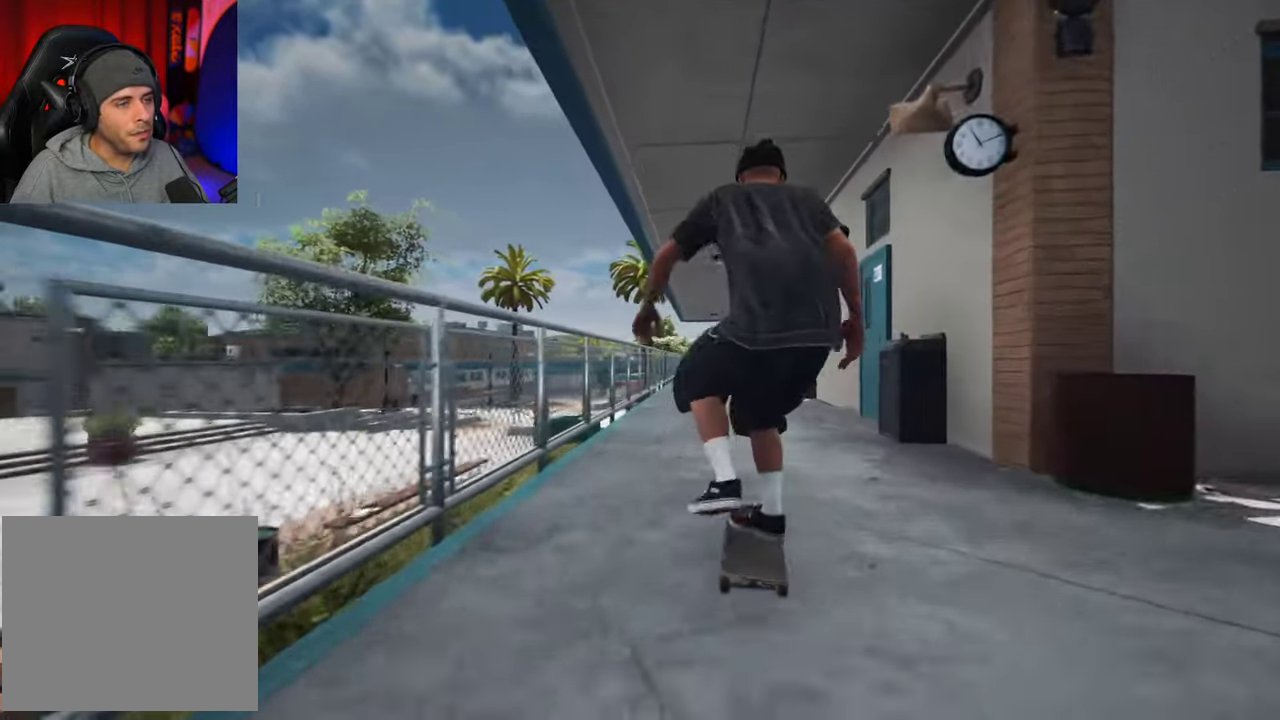
Gameplay with a controller (Xbox layout); each line is a JSON object with the inputs held at the frame after it (dt_ms = milliseconds from this image to that frame). "events" lists button and stick changes between this image and that frame as [ms after this image, input, new state], when the widget could be followed in between. This overlay highlights the sticks when they move; stick clicks (L3 R3) are not distinguishable. Not read: L3 R3.
{"dt_ms": 700, "buttons": [], "left_stick": "center", "right_stick": "center"}
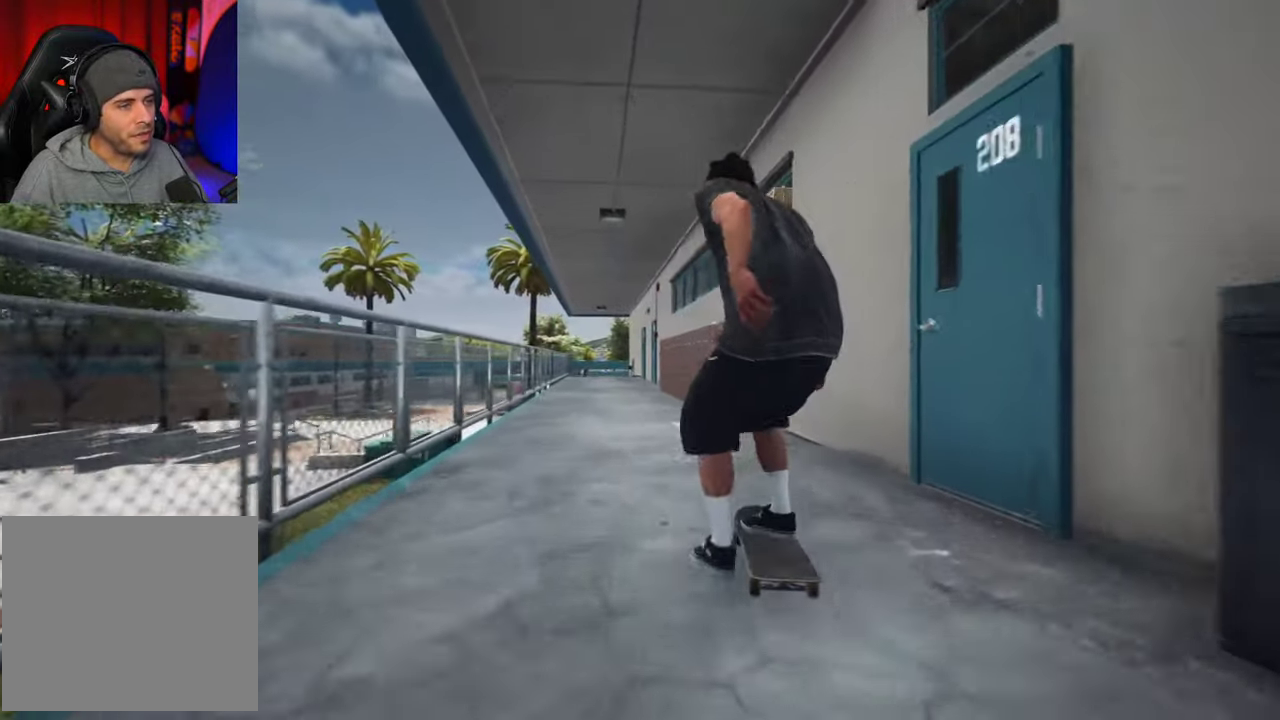
{"dt_ms": 300, "buttons": [], "left_stick": "center", "right_stick": "center", "events": [[116, "L2", "down"], [233, "L2", "up"]]}
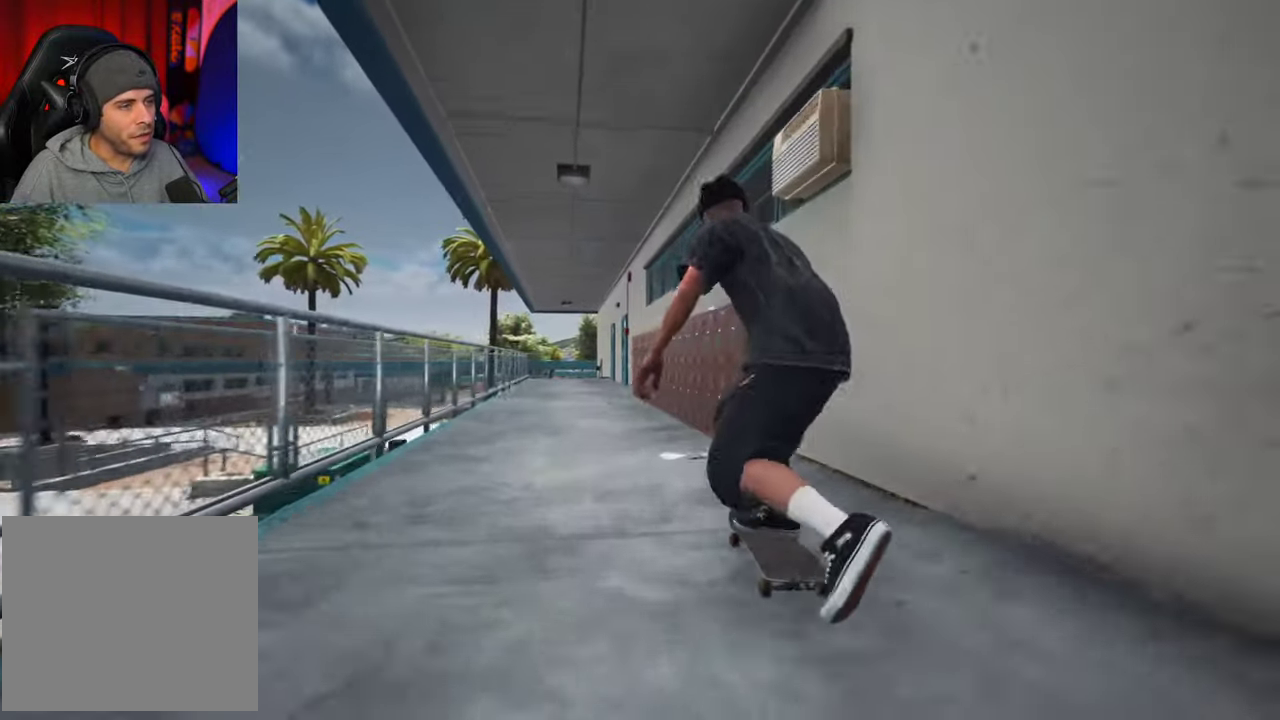
{"dt_ms": 300, "buttons": ["L2"], "left_stick": "center", "right_stick": "center", "events": [[83, "L2", "down"], [150, "L2", "up"], [250, "L2", "down"]]}
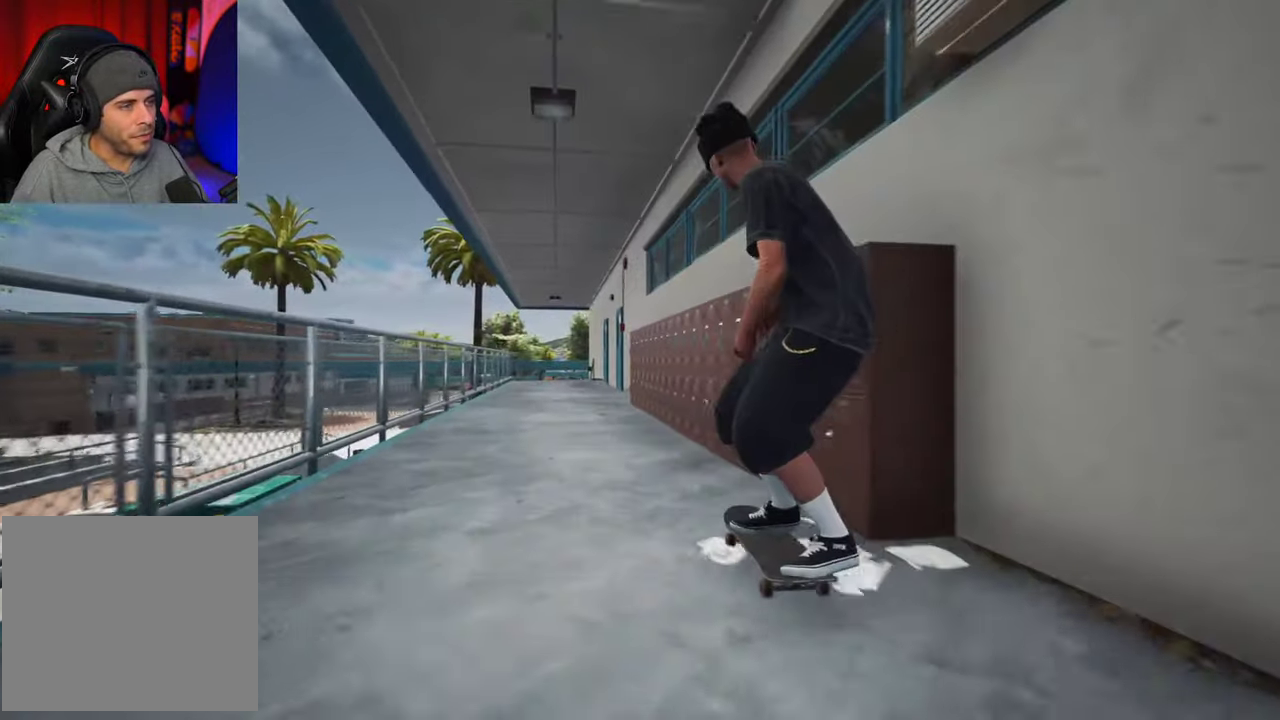
{"dt_ms": 700, "buttons": [], "left_stick": "center", "right_stick": "center", "events": [[16, "L2", "up"], [150, "L2", "down"], [233, "L2", "up"]]}
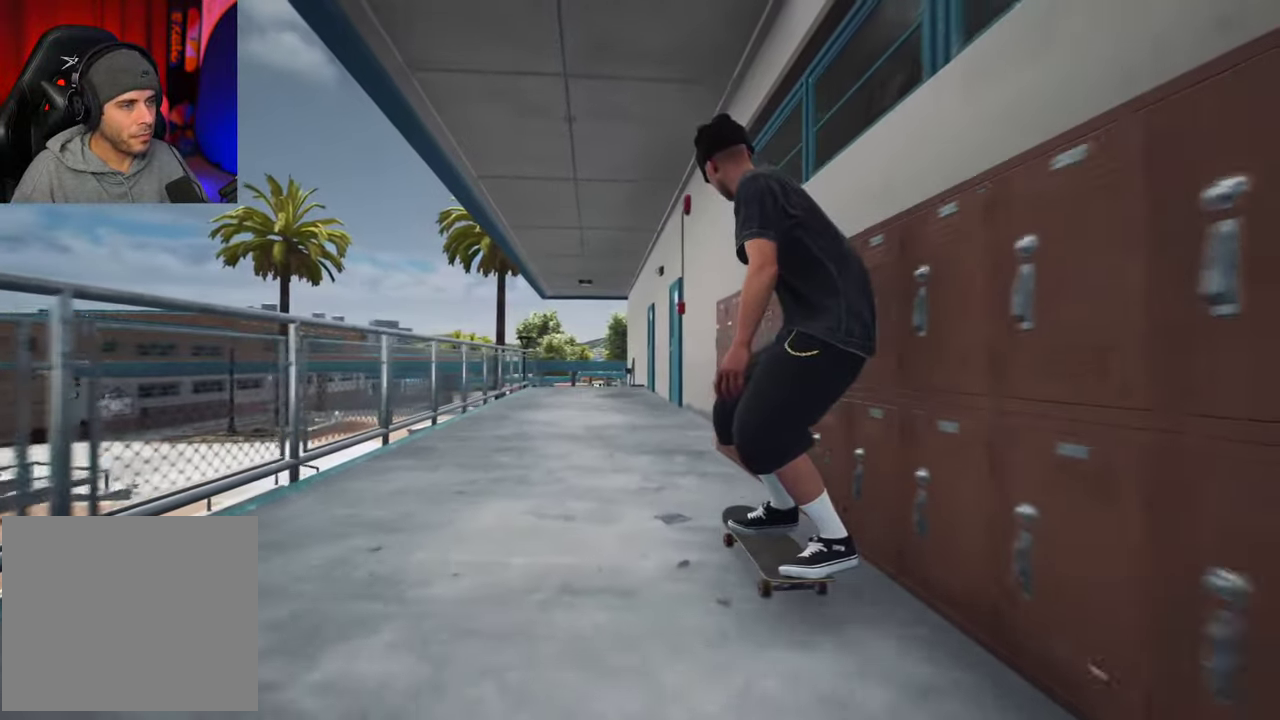
{"dt_ms": 700, "buttons": ["L2"], "left_stick": "center", "right_stick": "center", "events": [[66, "R2", "down"], [116, "R2", "up"], [200, "R2", "down"], [283, "R2", "up"], [633, "L2", "down"]]}
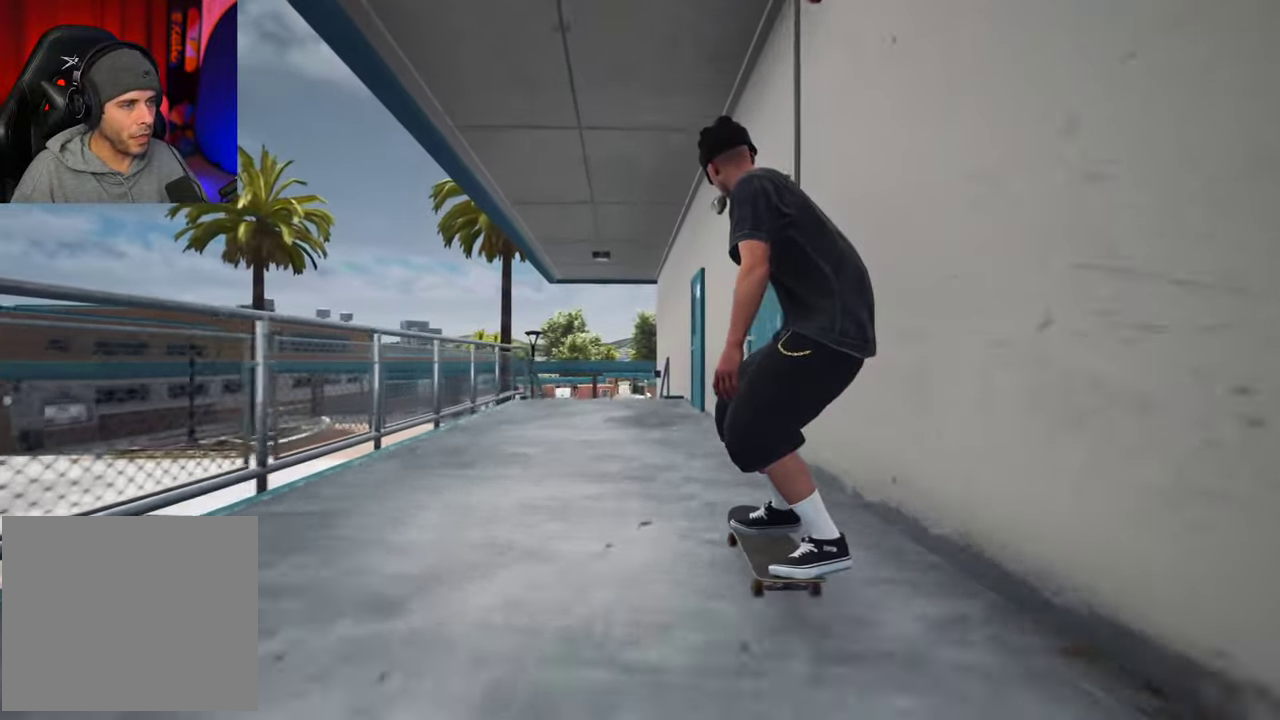
{"dt_ms": 300, "buttons": ["L2"], "left_stick": "center", "right_stick": "center", "events": []}
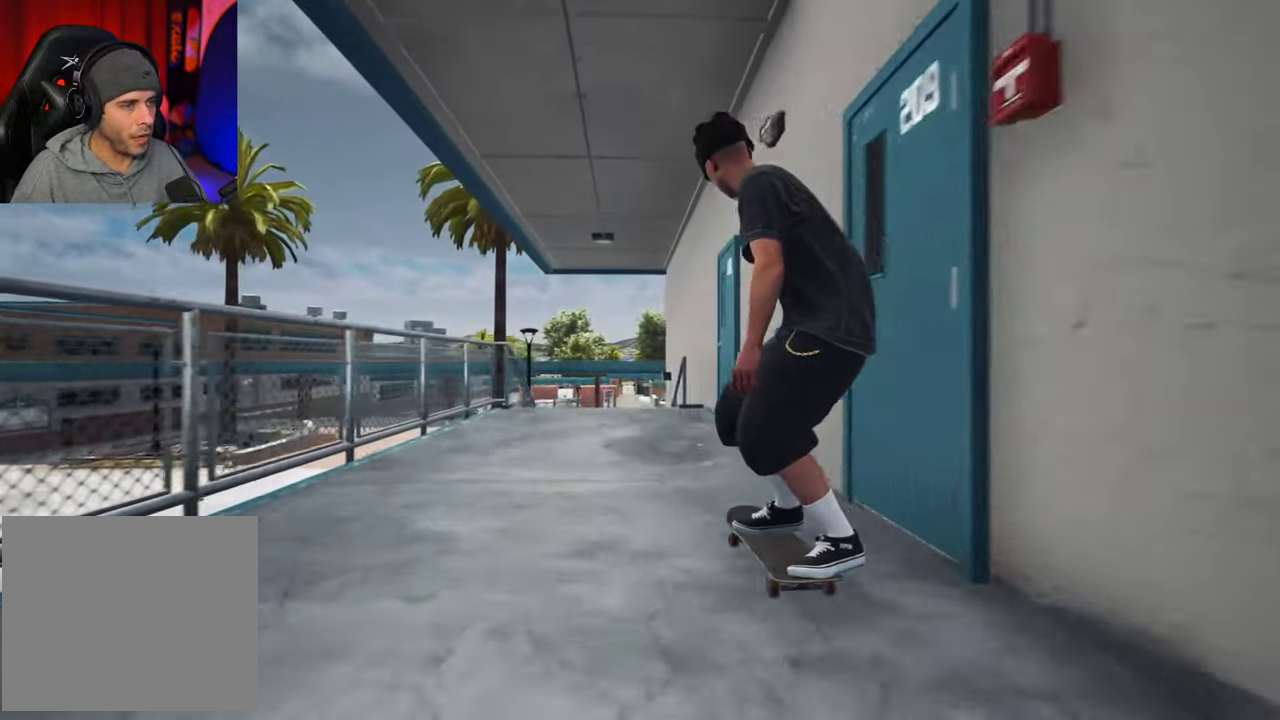
{"dt_ms": 400, "buttons": ["L2"], "left_stick": "center", "right_stick": "center", "events": []}